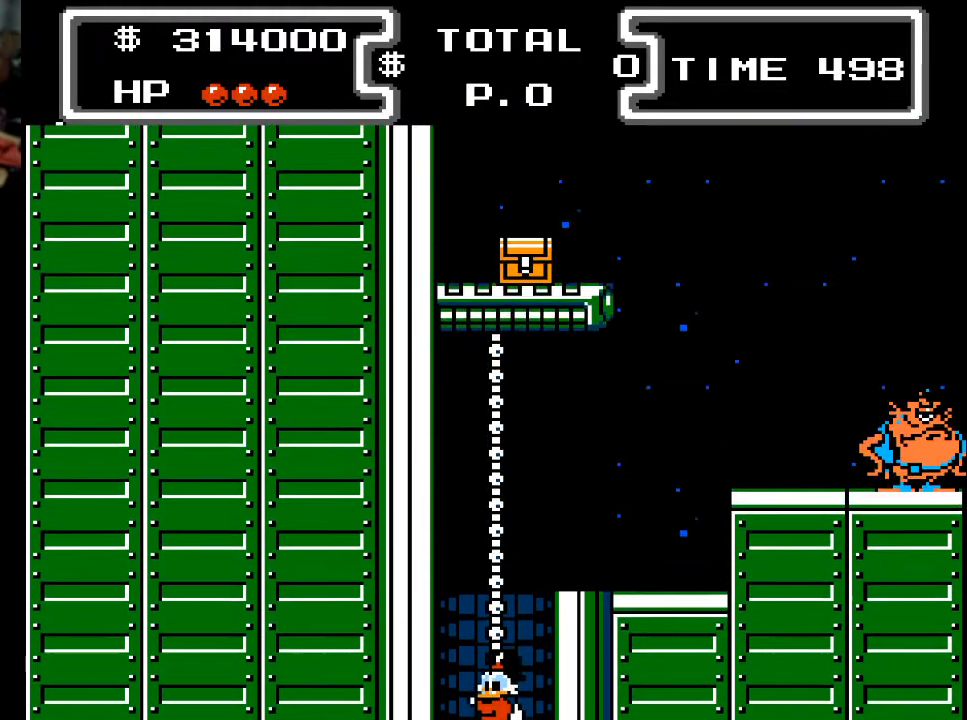
Gameplay with a controller (Xbox layout); each line is a JSON object with the inputs held at the frame after it. "events" lists button and stick changes between this image and that frame as [ms after this image, input, new state], when the widget could be followed in between. Not read: left_stick right_stick.
{"buttons": ["DPAD_UP"], "events": []}
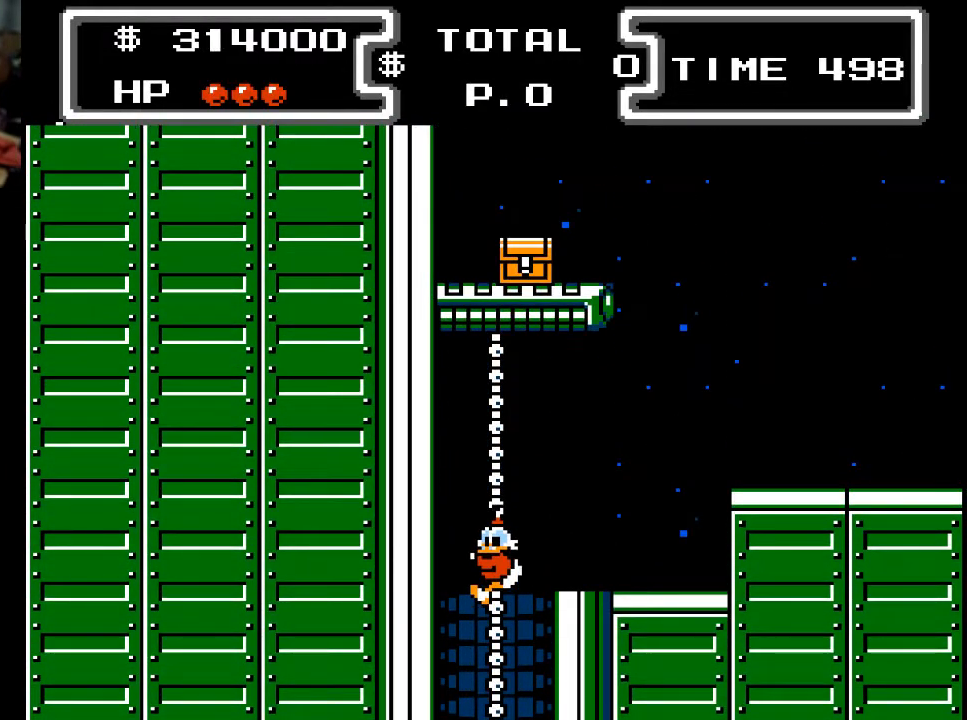
{"buttons": ["A", "DPAD_RIGHT"], "events": [[500, "A", "down"], [500, "DPAD_RIGHT", "down"], [500, "DPAD_UP", "up"]]}
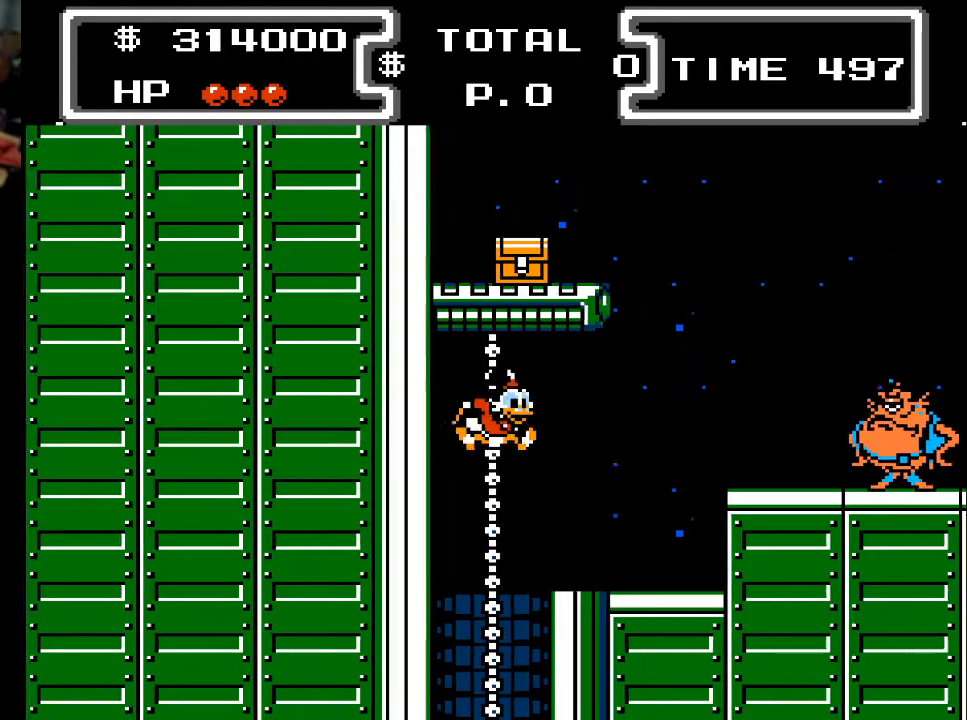
{"buttons": [], "events": [[267, "A", "up"], [467, "DPAD_RIGHT", "up"]]}
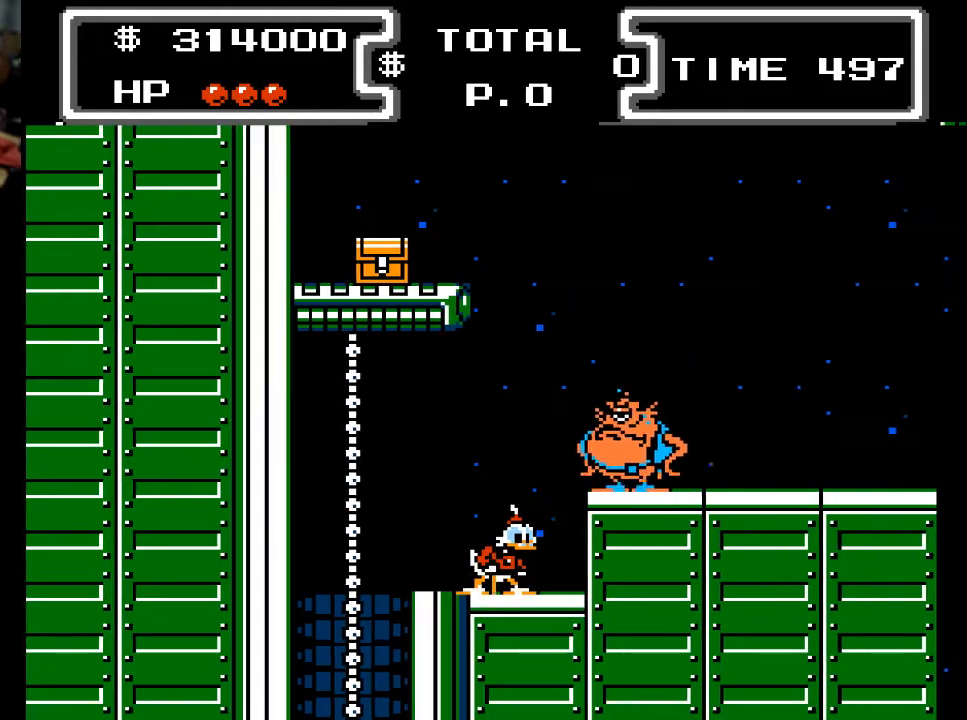
{"buttons": ["A", "DPAD_DOWN", "DPAD_RIGHT"], "events": [[433, "A", "down"], [433, "DPAD_RIGHT", "down"], [467, "DPAD_DOWN", "down"]]}
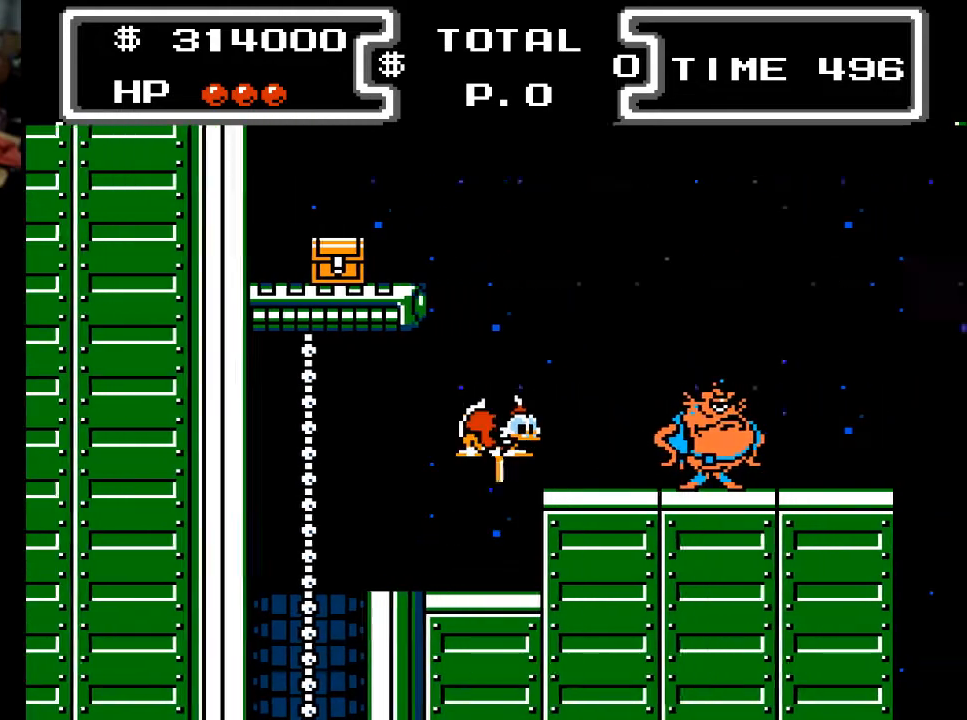
{"buttons": ["X", "DPAD_DOWN", "DPAD_LEFT"], "events": [[33, "X", "down"], [100, "A", "up"], [233, "DPAD_RIGHT", "up"], [400, "DPAD_LEFT", "down"]]}
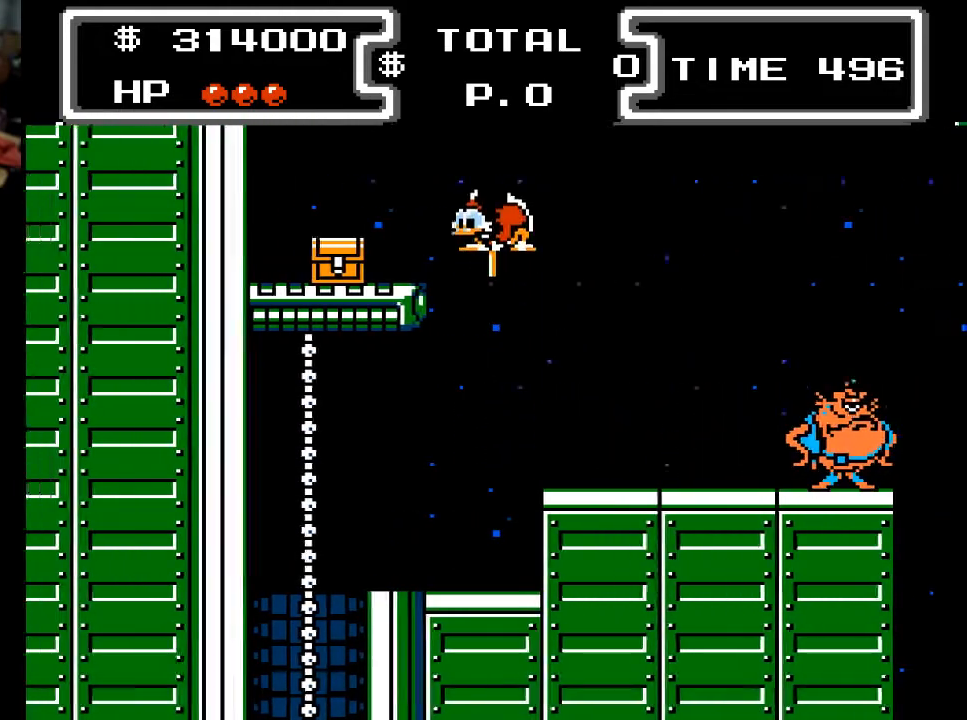
{"buttons": ["X", "DPAD_DOWN", "DPAD_LEFT"], "events": []}
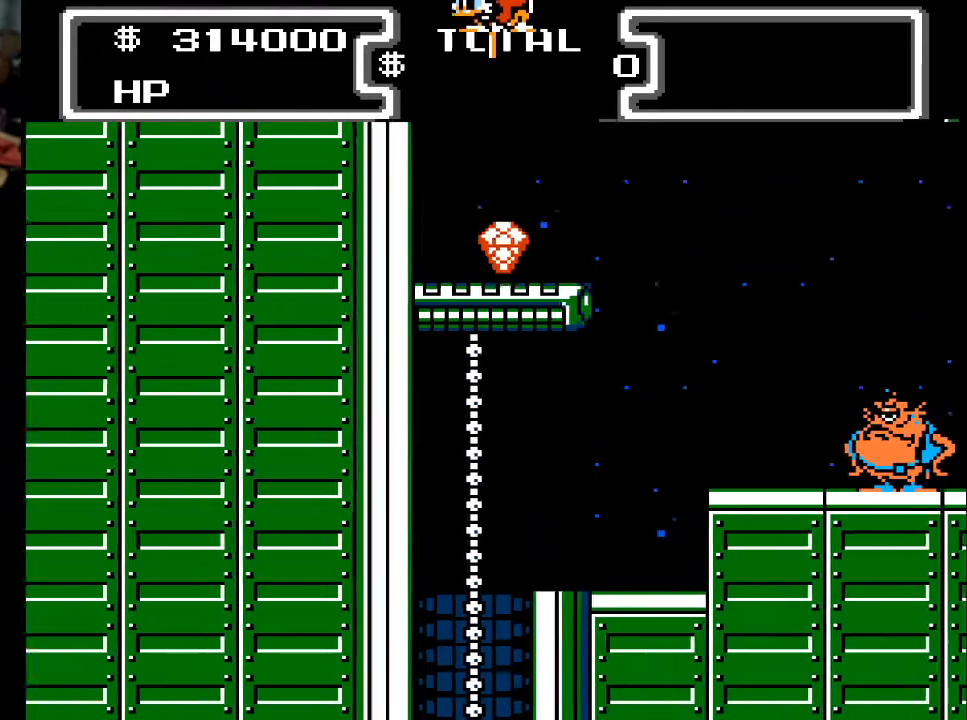
{"buttons": ["X", "DPAD_DOWN", "DPAD_RIGHT"], "events": [[133, "DPAD_LEFT", "up"], [433, "DPAD_RIGHT", "down"]]}
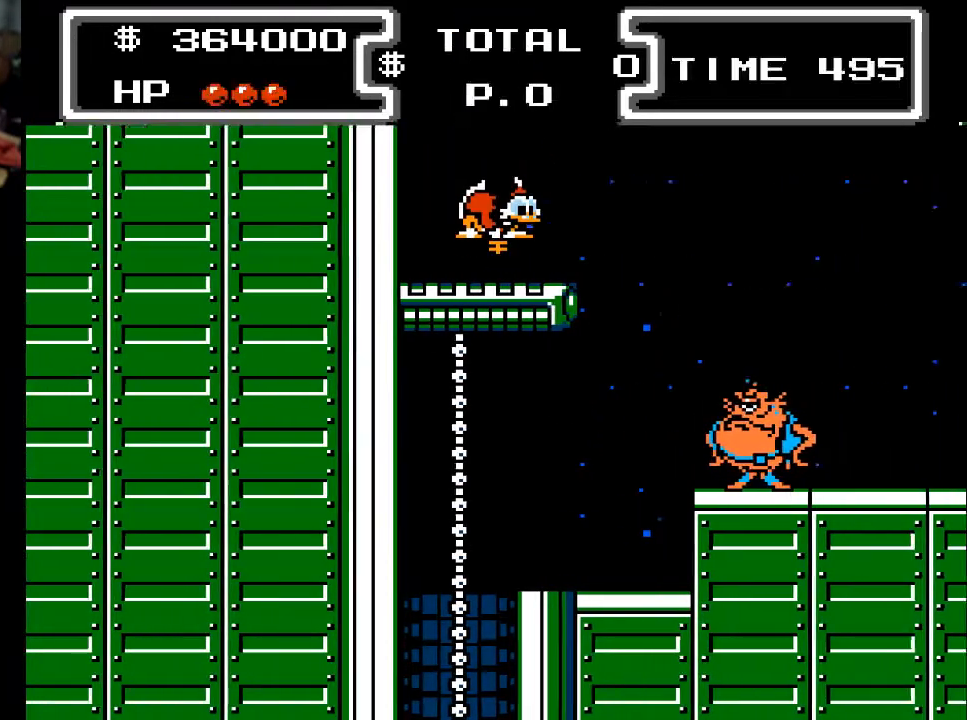
{"buttons": ["X", "DPAD_DOWN", "DPAD_RIGHT"], "events": []}
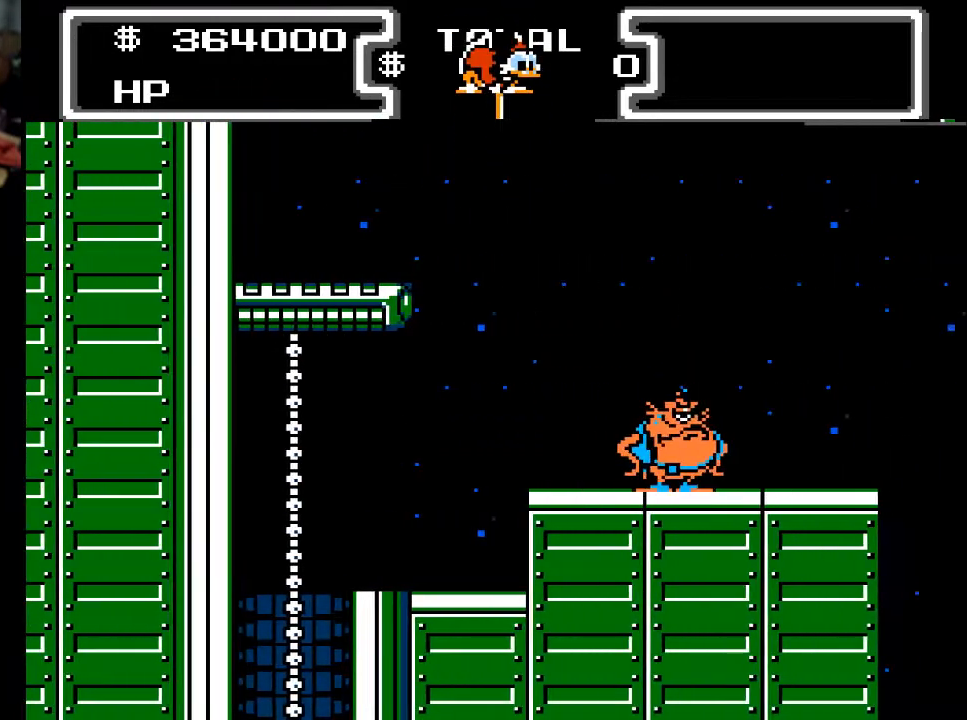
{"buttons": ["X", "DPAD_DOWN", "DPAD_RIGHT"], "events": [[167, "DPAD_RIGHT", "up"], [433, "DPAD_RIGHT", "down"]]}
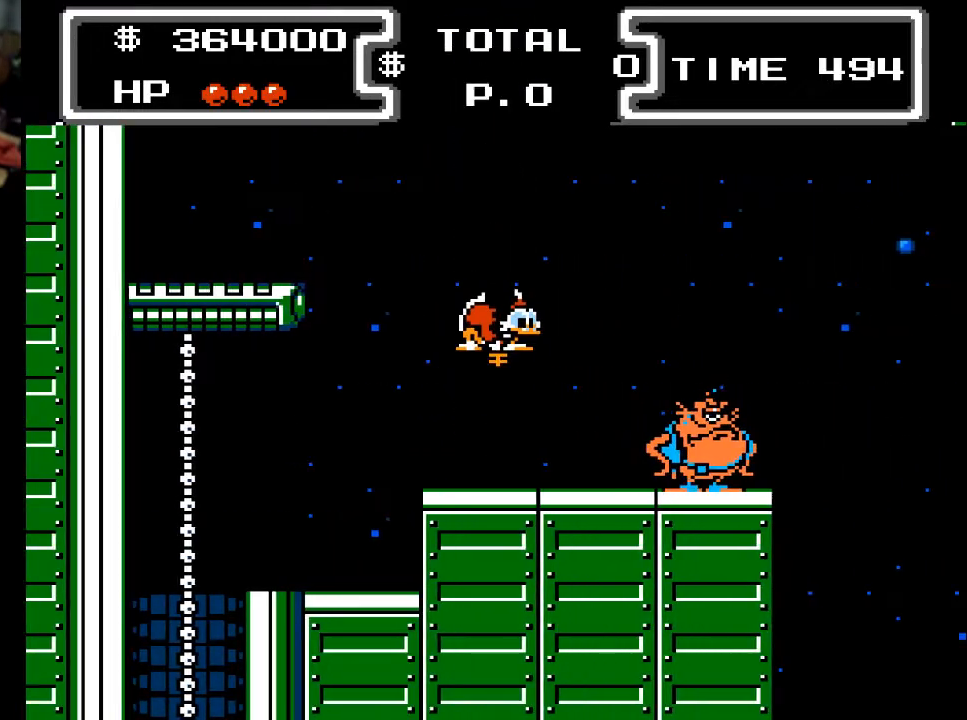
{"buttons": ["X", "DPAD_DOWN", "DPAD_LEFT"], "events": [[433, "DPAD_RIGHT", "up"], [500, "DPAD_LEFT", "down"]]}
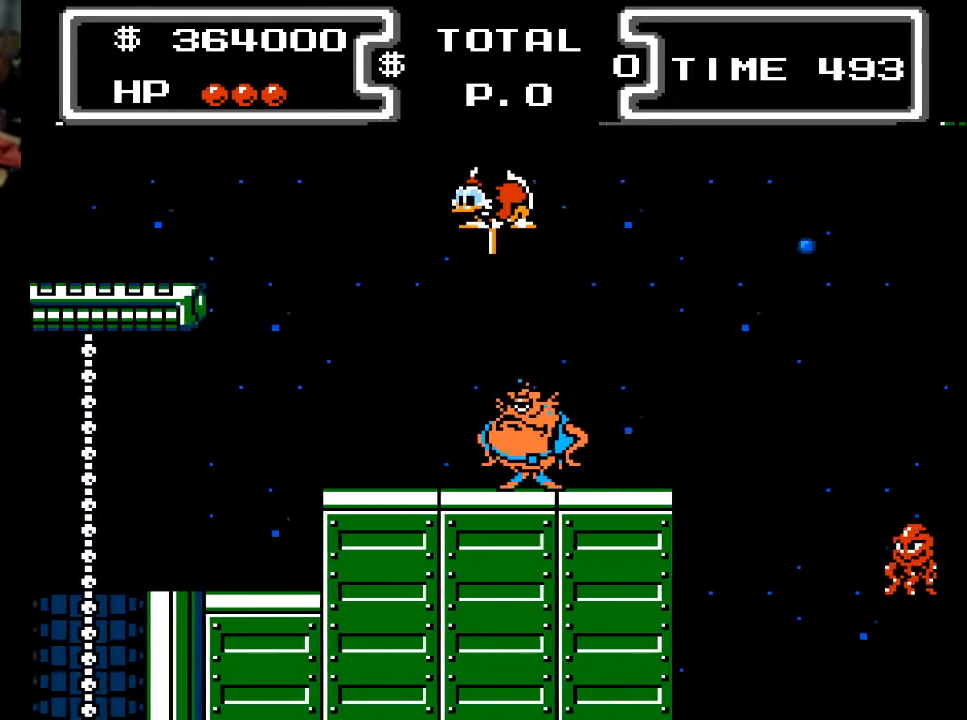
{"buttons": ["X", "DPAD_DOWN", "DPAD_RIGHT"], "events": [[67, "DPAD_LEFT", "up"], [400, "DPAD_RIGHT", "down"]]}
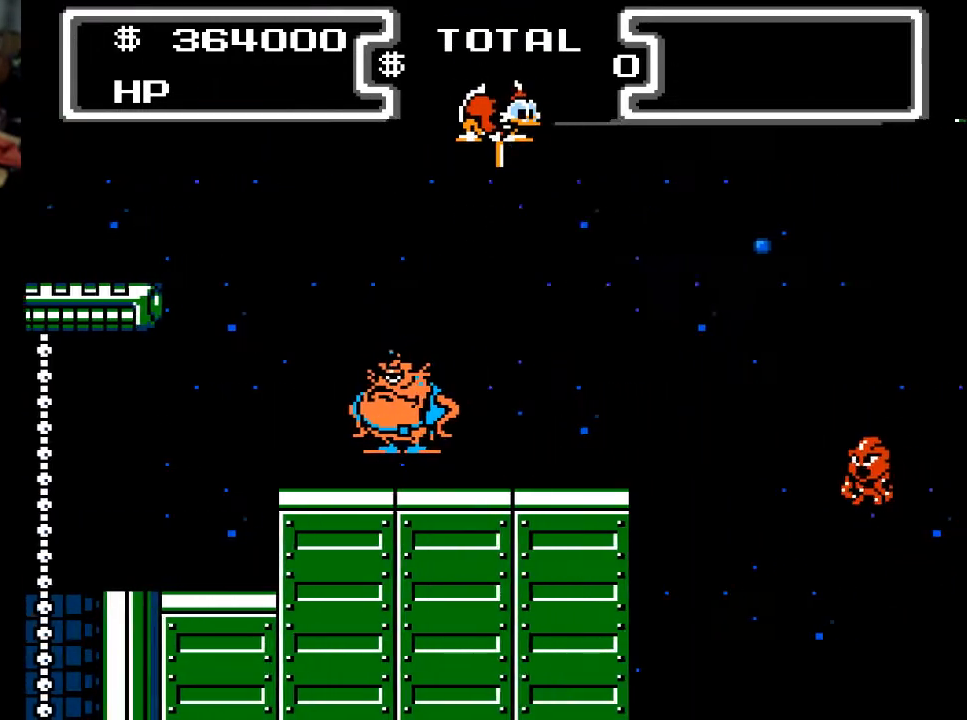
{"buttons": ["X", "DPAD_DOWN"], "events": [[233, "DPAD_RIGHT", "up"]]}
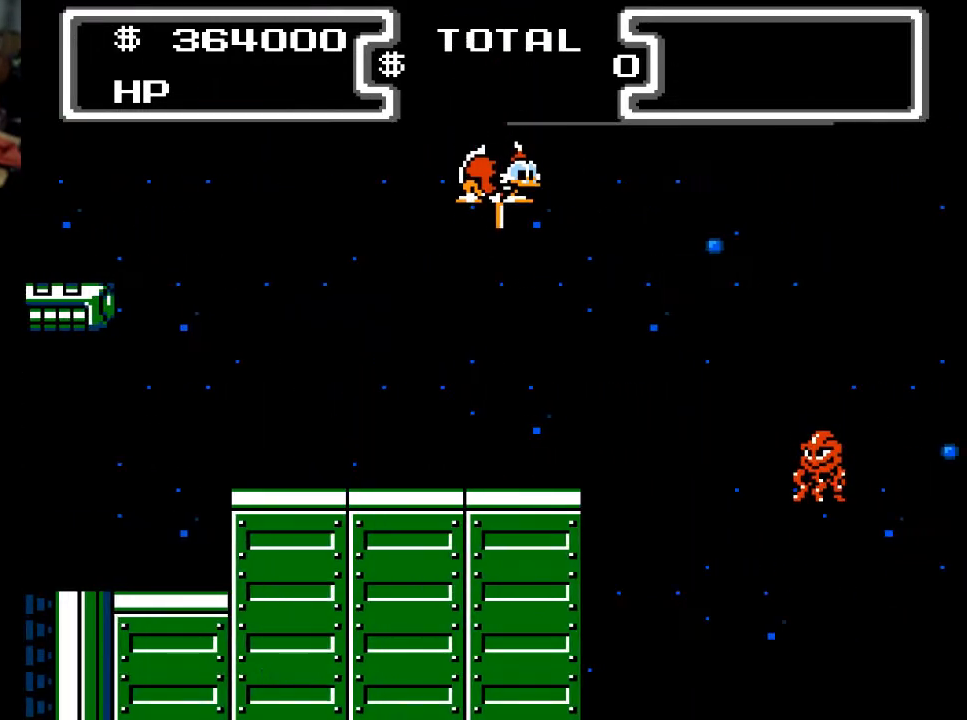
{"buttons": ["X", "DPAD_DOWN", "DPAD_RIGHT"], "events": [[67, "DPAD_RIGHT", "down"], [233, "DPAD_RIGHT", "up"], [333, "DPAD_RIGHT", "down"]]}
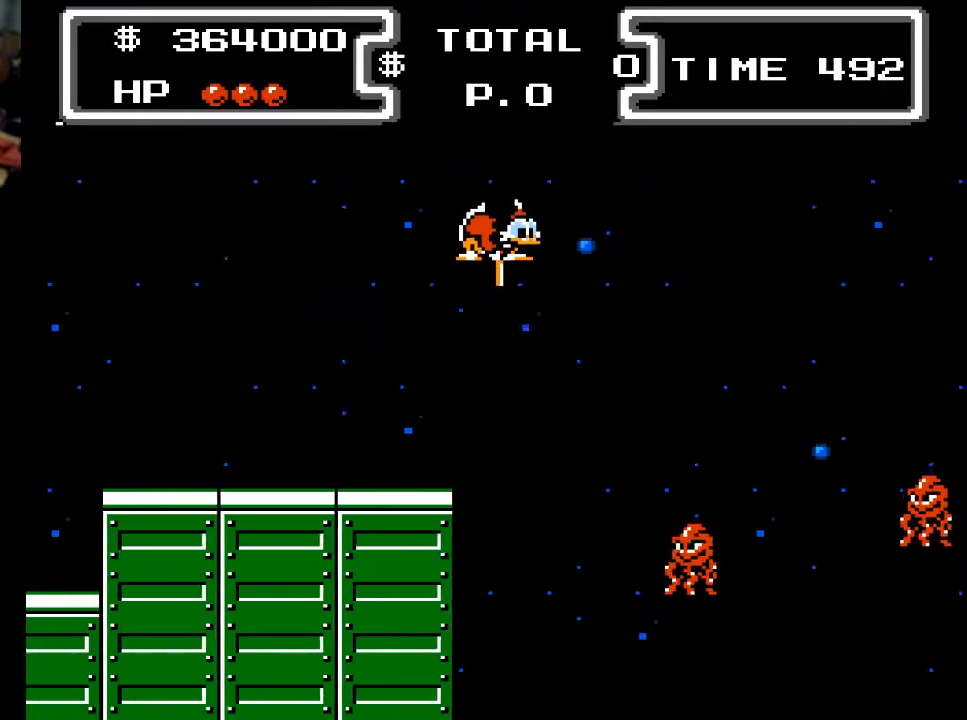
{"buttons": ["X", "DPAD_DOWN", "DPAD_RIGHT"], "events": []}
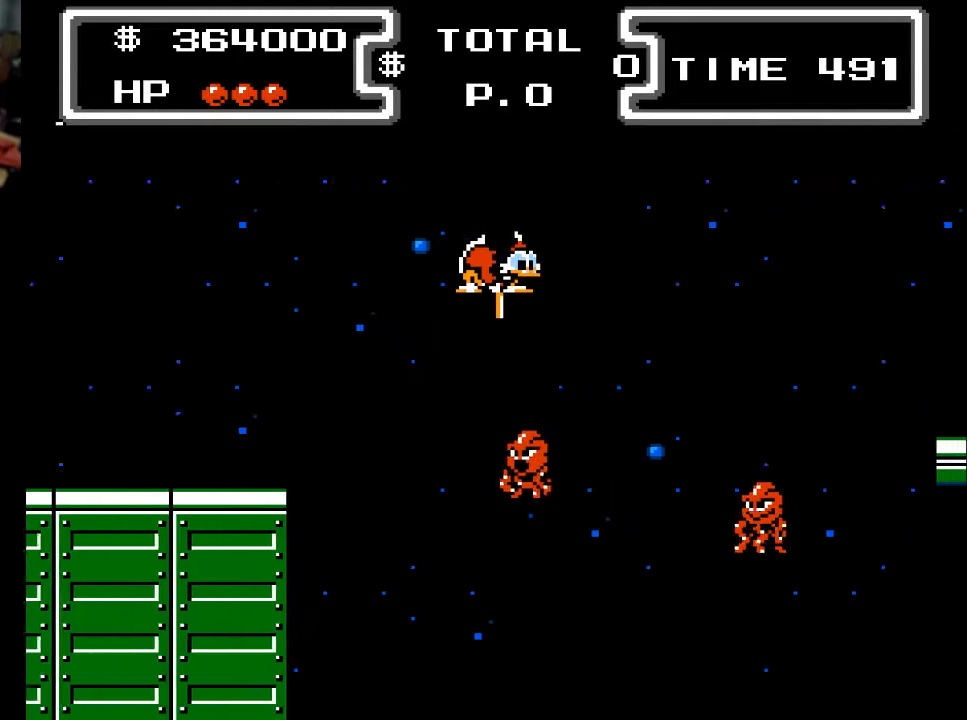
{"buttons": ["X", "DPAD_DOWN", "DPAD_RIGHT"], "events": [[33, "DPAD_RIGHT", "up"], [100, "DPAD_RIGHT", "down"]]}
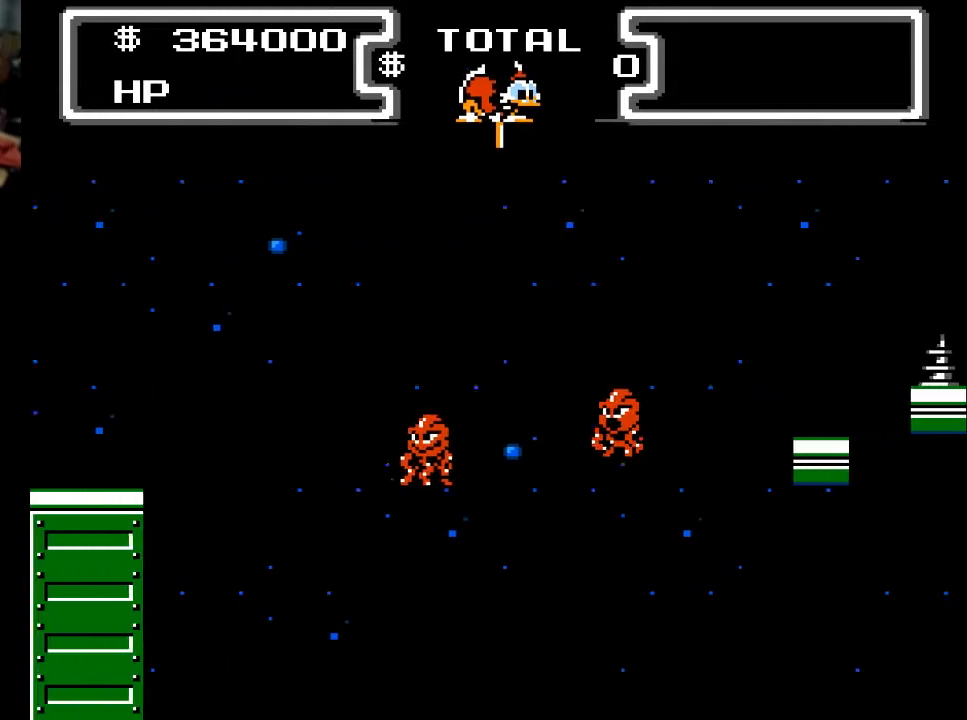
{"buttons": ["X", "DPAD_DOWN"], "events": [[400, "DPAD_RIGHT", "up"]]}
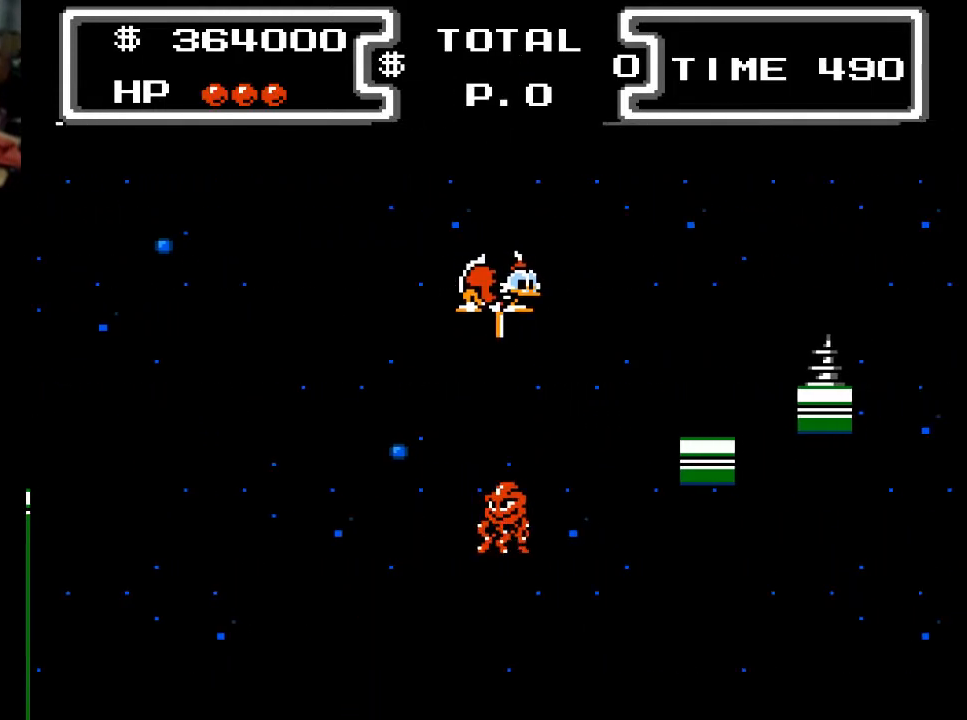
{"buttons": ["X", "DPAD_DOWN", "DPAD_RIGHT"], "events": [[233, "DPAD_RIGHT", "down"]]}
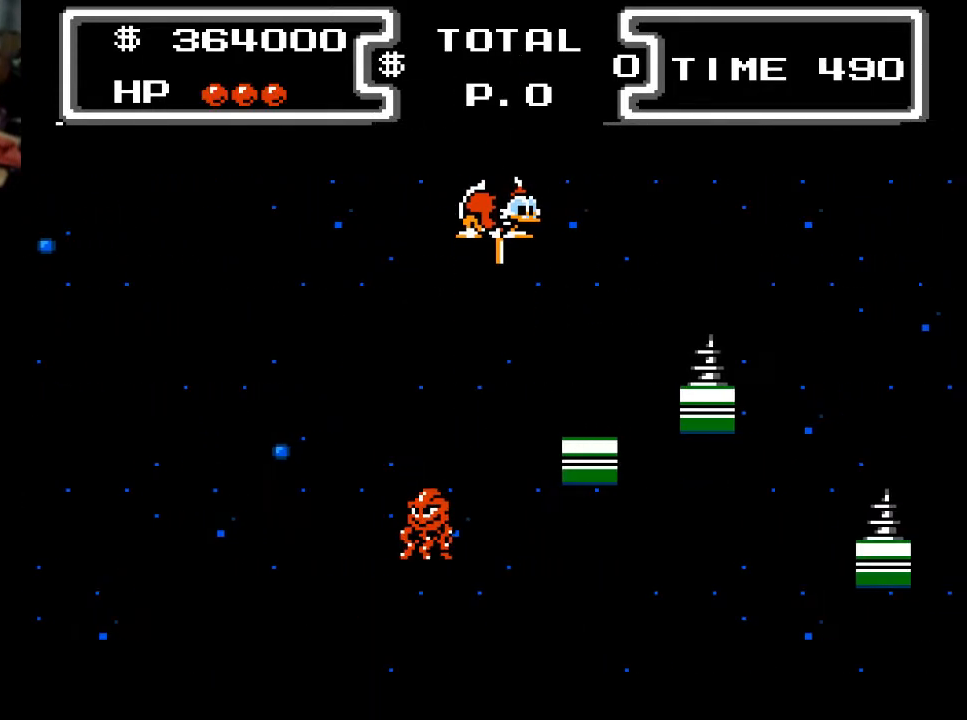
{"buttons": ["X", "DPAD_DOWN"], "events": [[300, "DPAD_RIGHT", "up"]]}
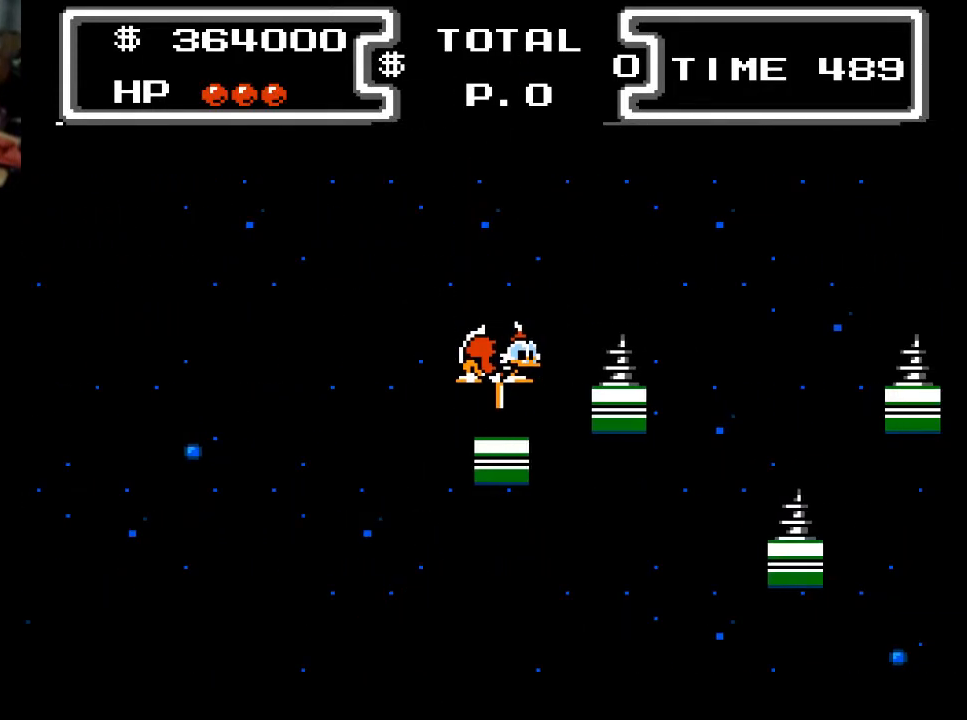
{"buttons": ["X", "DPAD_DOWN", "DPAD_RIGHT"], "events": [[133, "DPAD_RIGHT", "down"]]}
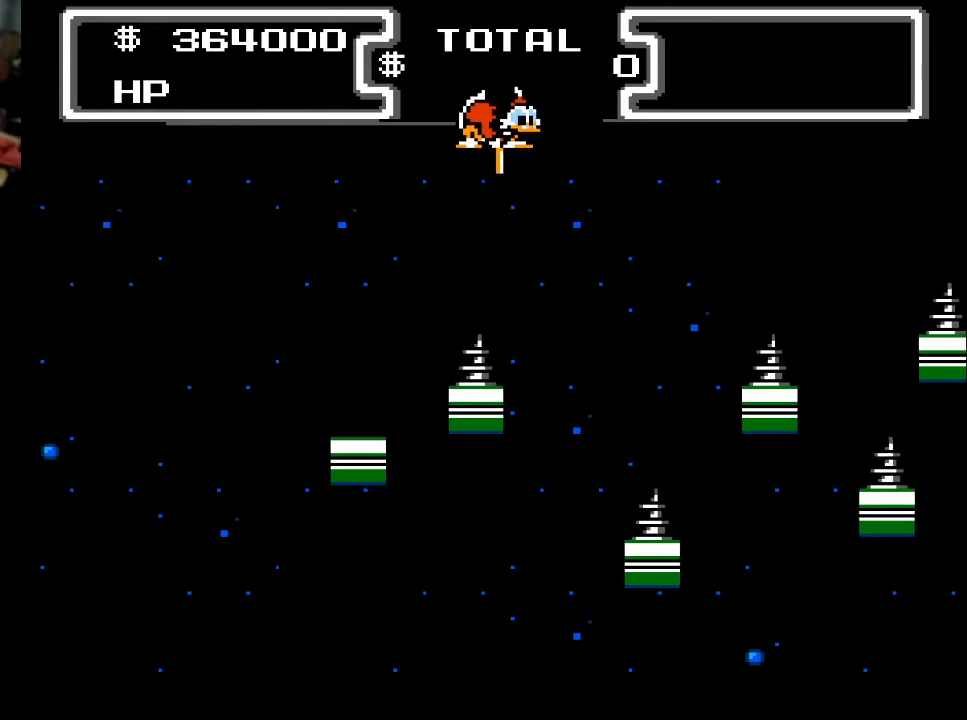
{"buttons": ["X", "DPAD_DOWN", "DPAD_RIGHT"], "events": []}
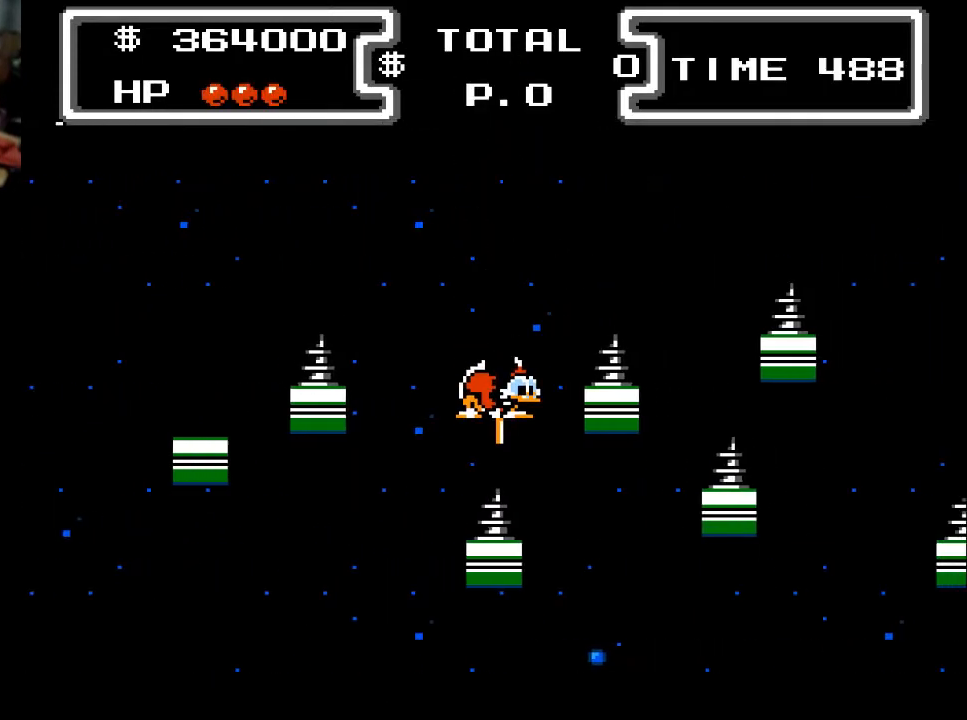
{"buttons": ["X", "DPAD_DOWN", "DPAD_RIGHT"], "events": [[67, "DPAD_RIGHT", "up"], [333, "DPAD_RIGHT", "down"]]}
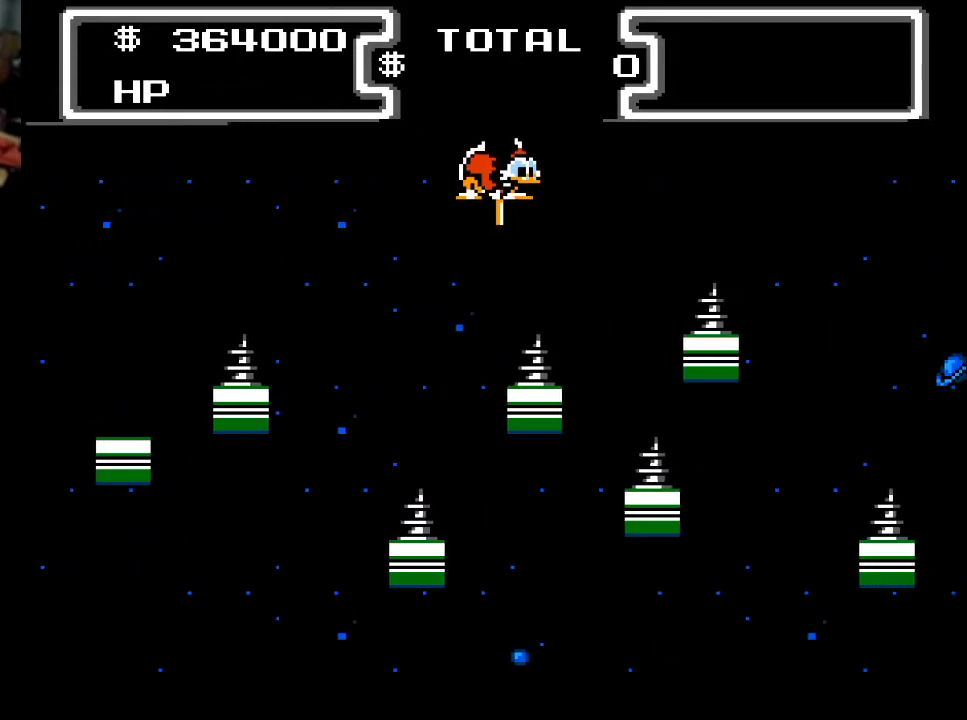
{"buttons": ["X", "DPAD_DOWN", "DPAD_RIGHT"], "events": [[67, "DPAD_RIGHT", "up"], [300, "DPAD_RIGHT", "down"]]}
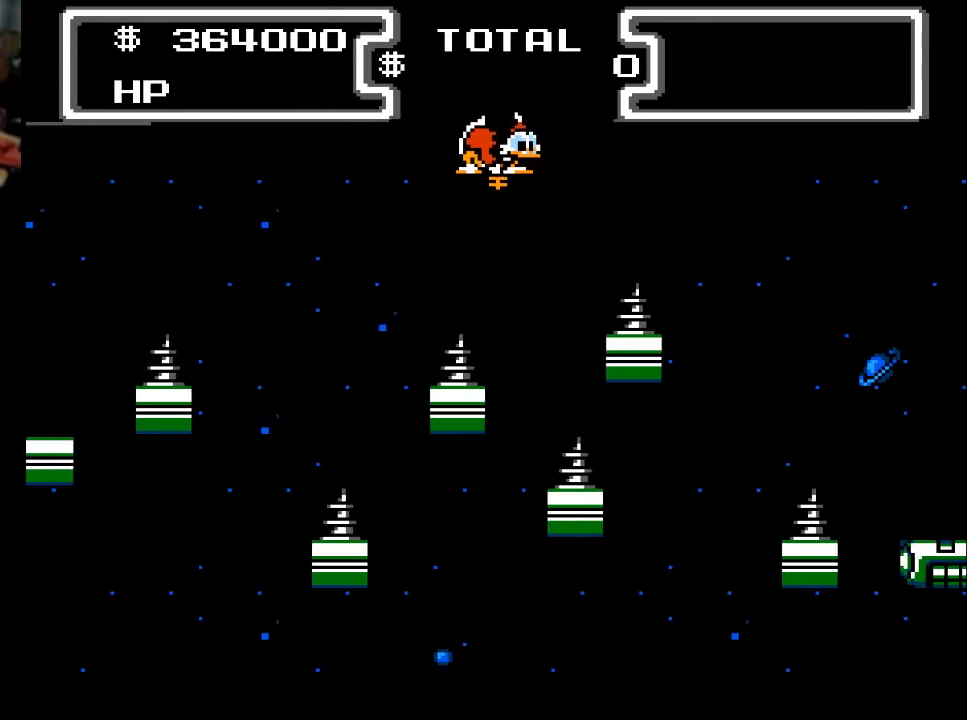
{"buttons": ["X", "DPAD_DOWN"], "events": [[433, "DPAD_RIGHT", "up"]]}
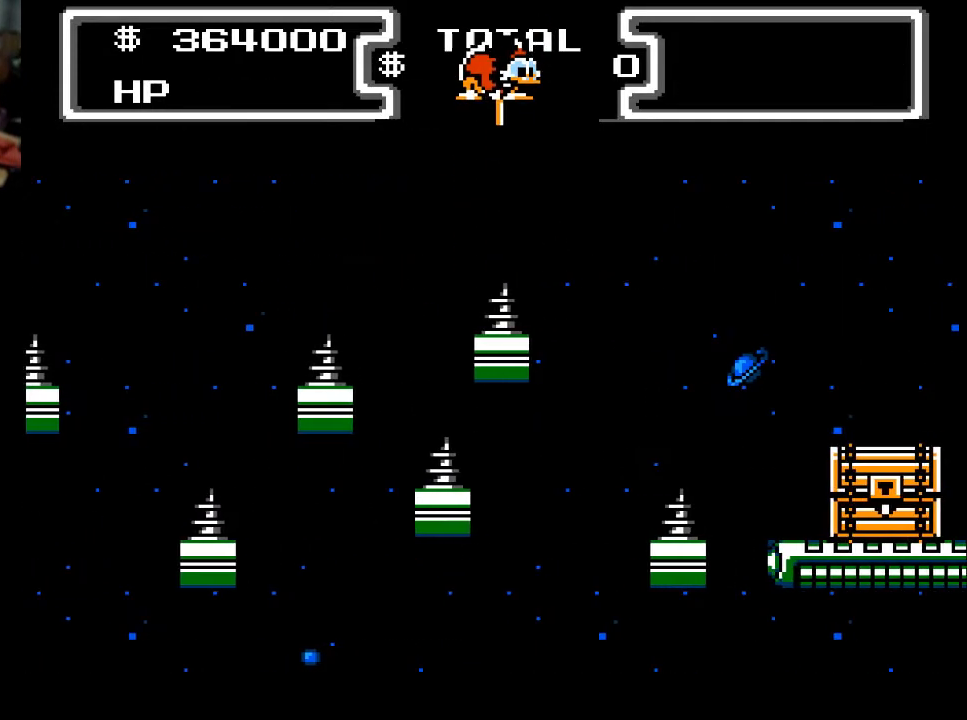
{"buttons": ["X", "DPAD_DOWN", "DPAD_RIGHT"], "events": [[300, "DPAD_RIGHT", "down"]]}
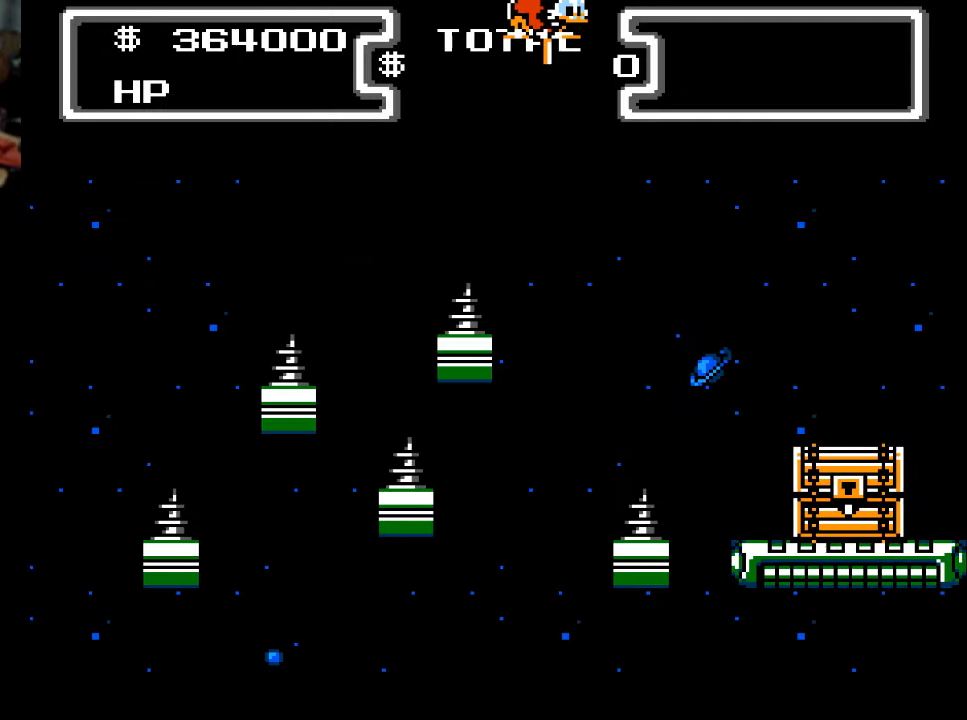
{"buttons": ["X", "DPAD_DOWN", "DPAD_RIGHT"], "events": []}
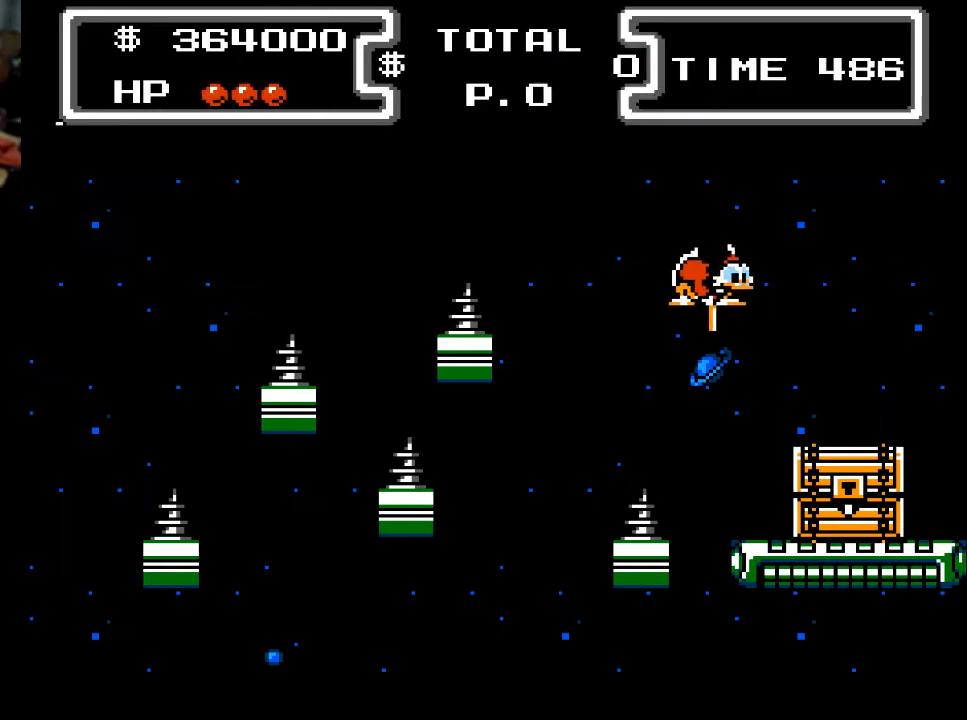
{"buttons": ["X", "DPAD_DOWN"], "events": [[433, "DPAD_RIGHT", "up"]]}
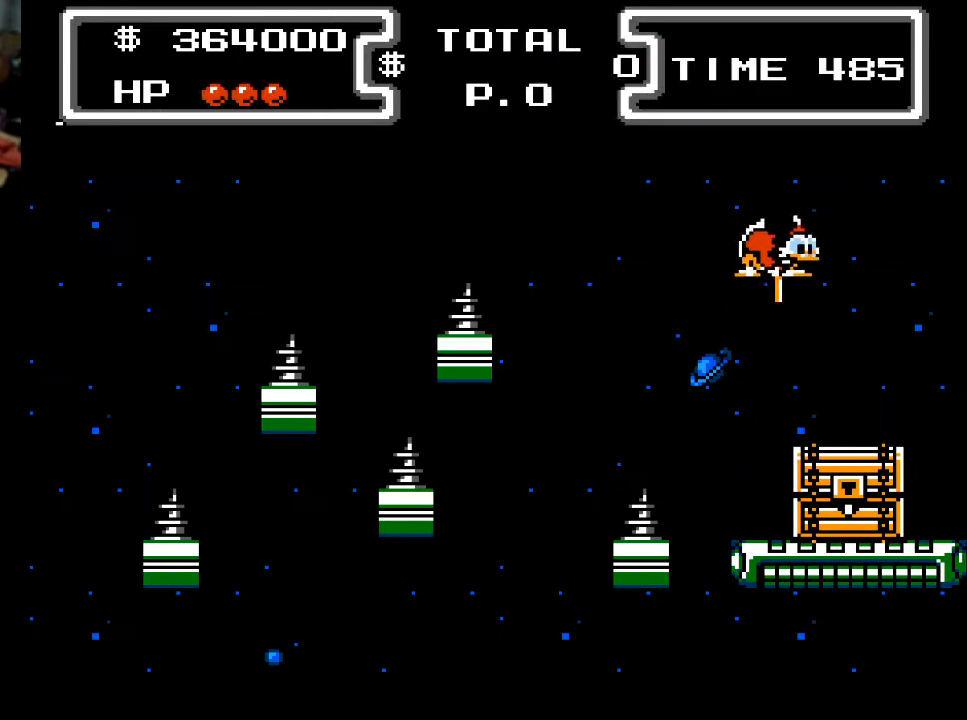
{"buttons": ["X", "DPAD_DOWN"], "events": [[33, "DPAD_RIGHT", "down"], [233, "DPAD_RIGHT", "up"]]}
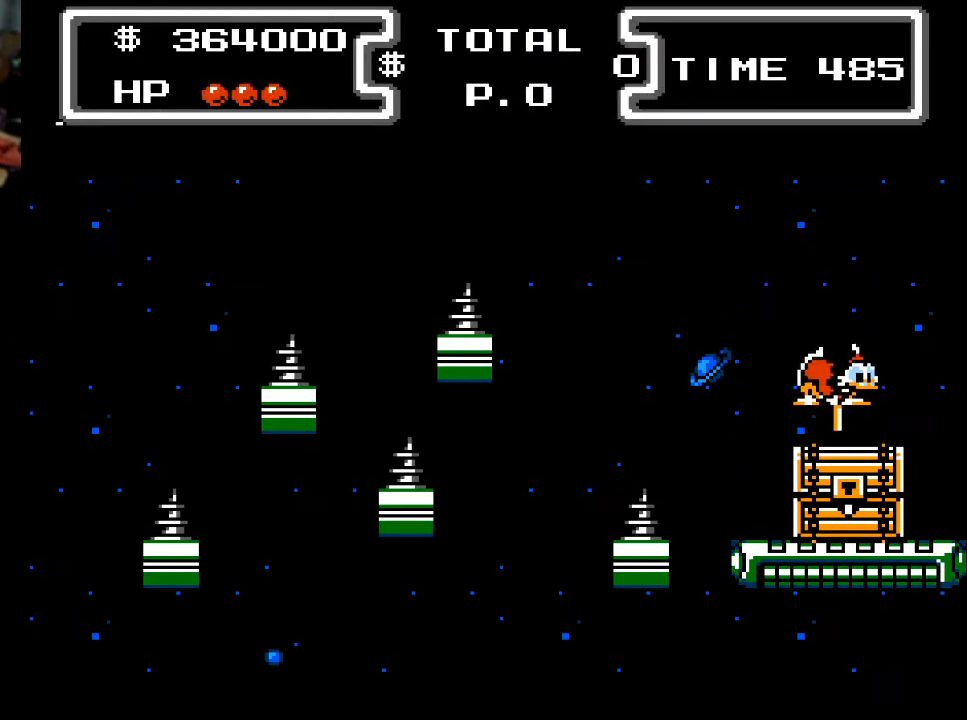
{"buttons": [], "events": [[333, "X", "up"], [367, "DPAD_DOWN", "up"]]}
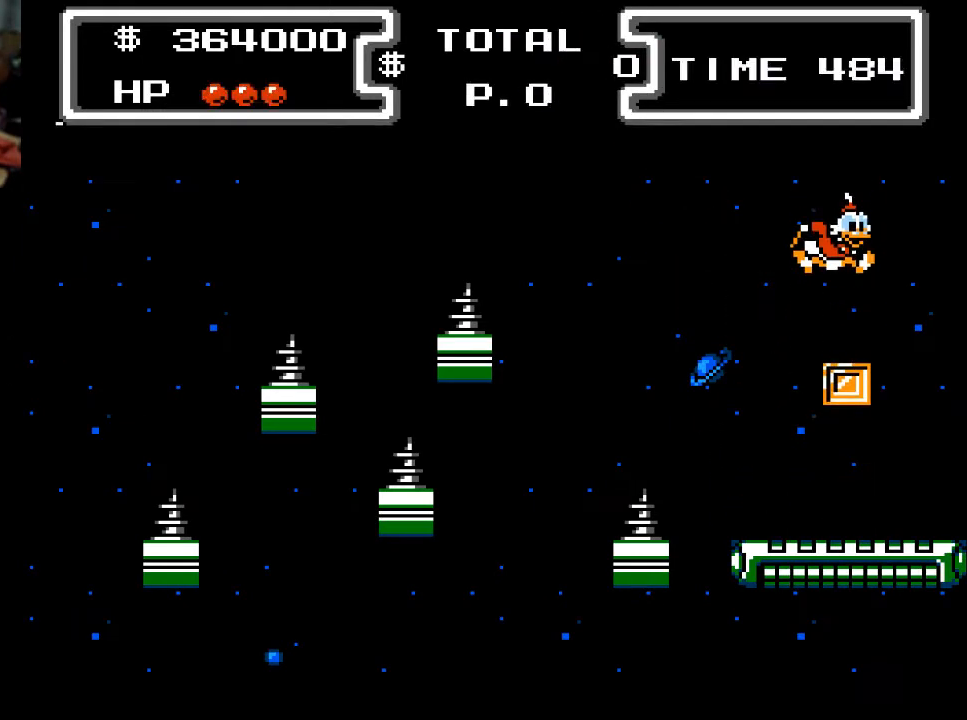
{"buttons": [], "events": []}
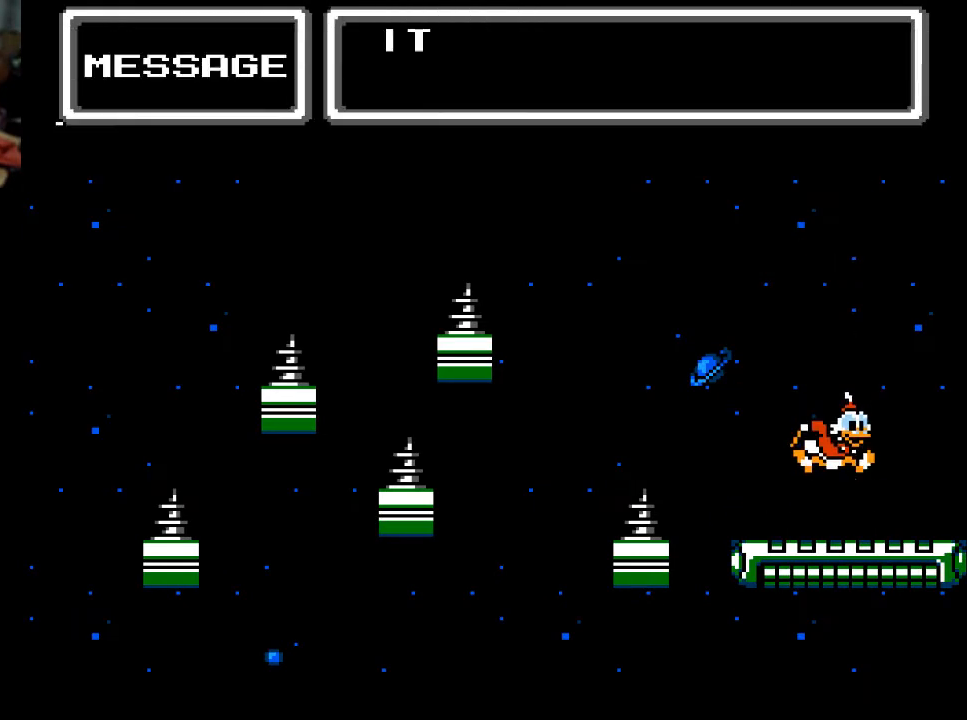
{"buttons": [], "events": []}